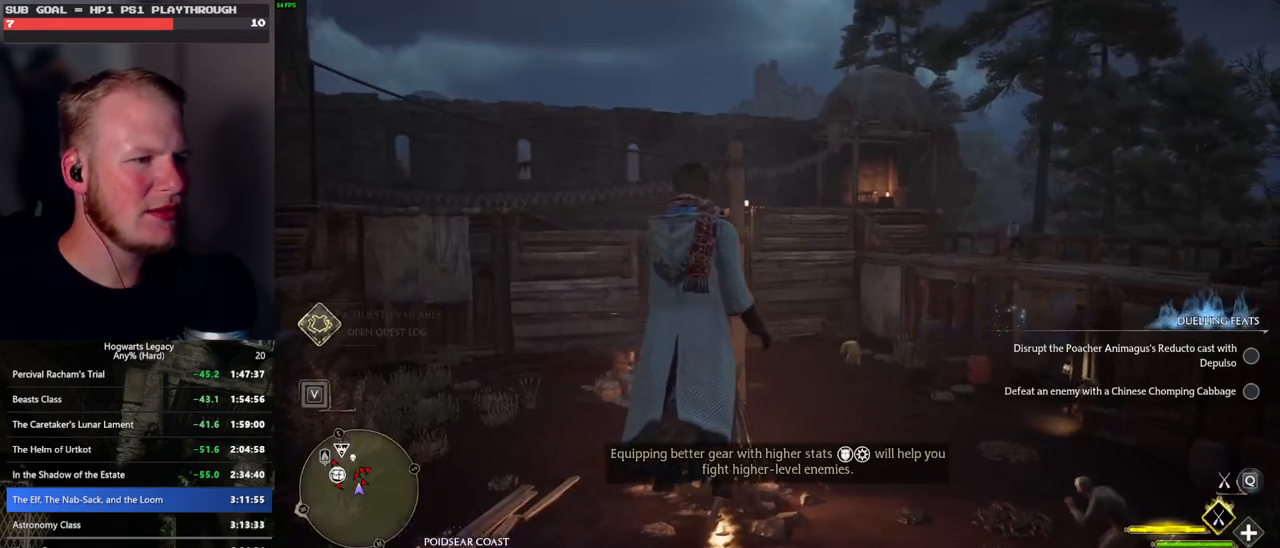
Gameplay with keyboard and mouse; each line is a JSON object with the keys and mouse buttons held at the frame after it. "events" lists presses ("down") and releases ("up") of ".", "/", "0", "1", "2", "3", "4", "5", "6", "7", "8", "9", "a", "alt_l", "alt_r", "b", "backslash", "backspace", "c", "caps_lock", "comma", "ctrl_l", "ctrl_r", "d", "e", "equals", "escape", "f", "f1", "f10", "f11", "f12", "f2", "f3", "f4", "f5", "f6", "f7", "f8", "f9", "g", "h", "i", "j", "k", "l", "lbracket", "m", "minus", "n", "o", "p", "q", "quote", "r", "rbracket", "return", "s", "semicolon", "shift_l", "shift_r", "space", "super_l", "super_r", "t", "tab", "tilde", "u", "v", "w", "x", "y", "z", "mouse_left", "mouse_wheel", "mouse_right", "mouse_mb4" and "mouse_mb5" between this image and that frame as [ms after this image, input, new state], when the widget could be followed in between. "mouse_left", "mouse_wheel", "mouse_right", "mouse_mb4", "mouse_mb5" = the "left", "wheel", "right", "mb4", "mb5" buttons of the "mouse" list. No other keys are recorded. "wheel" means that the mouse wheel is clicked or scrolled. Mouse movement is not recorded.
{"keys": ["space", "w"], "mouse": [], "events": [[133, "w", "down"], [483, "space", "down"]]}
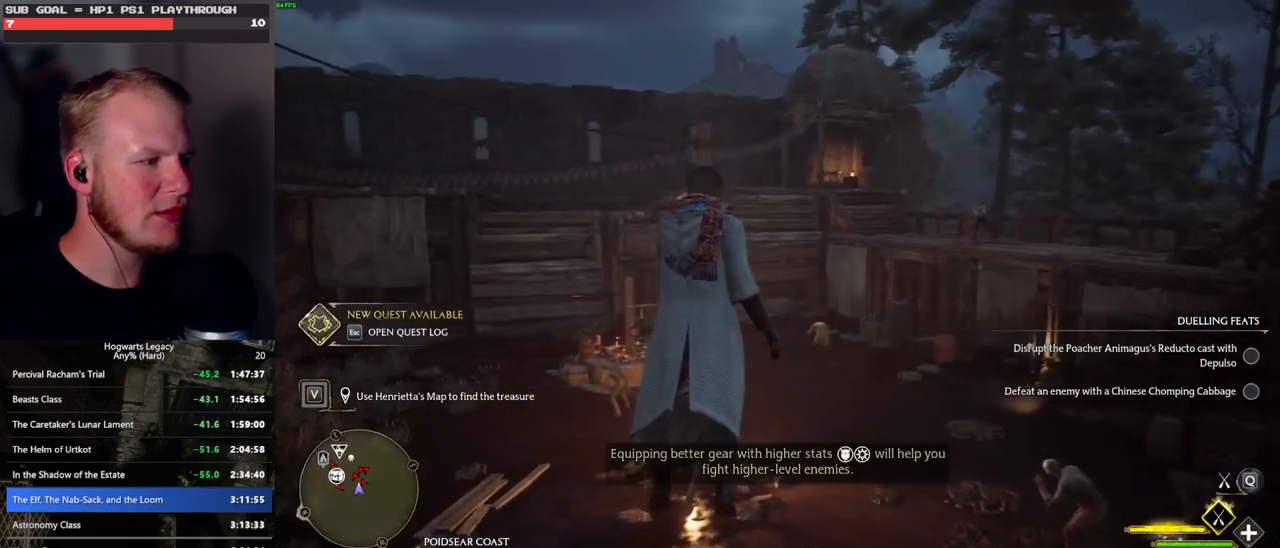
{"keys": ["space"], "mouse": [], "events": [[133, "w", "up"]]}
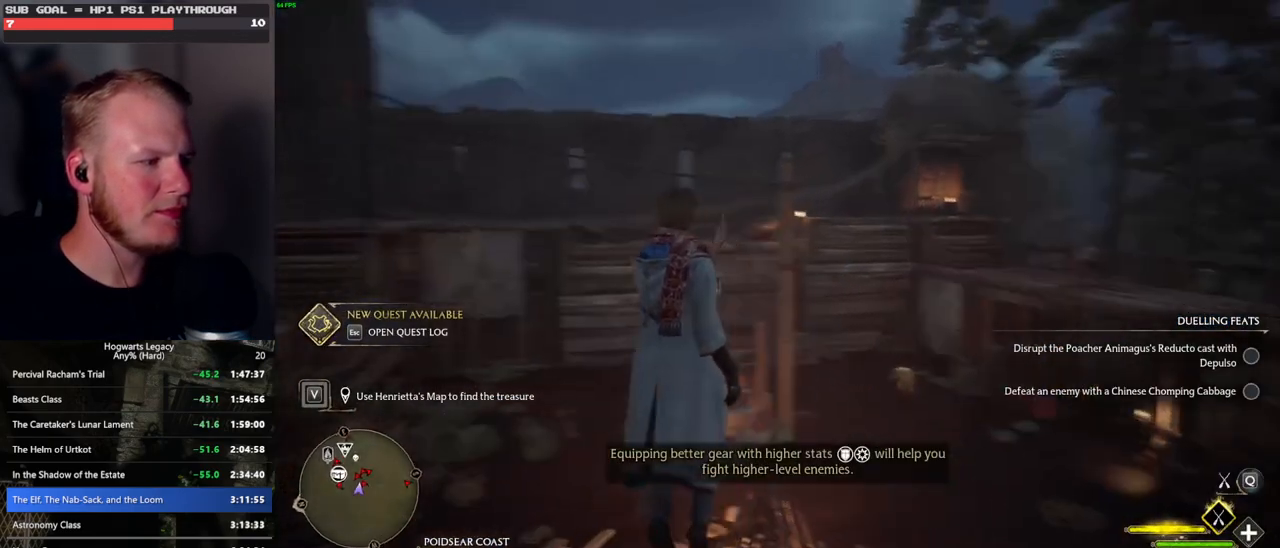
{"keys": ["space", "w"], "mouse": [], "events": [[67, "w", "down"]]}
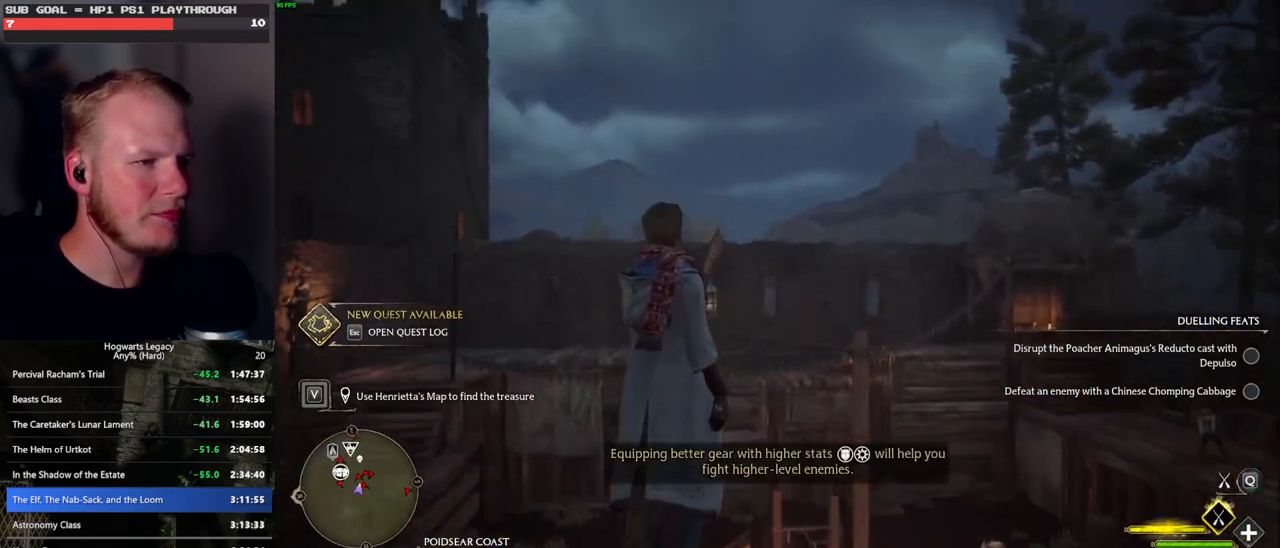
{"keys": ["w"], "mouse": ["left"], "events": [[83, "space", "up"], [100, "mouse_left", "down"]]}
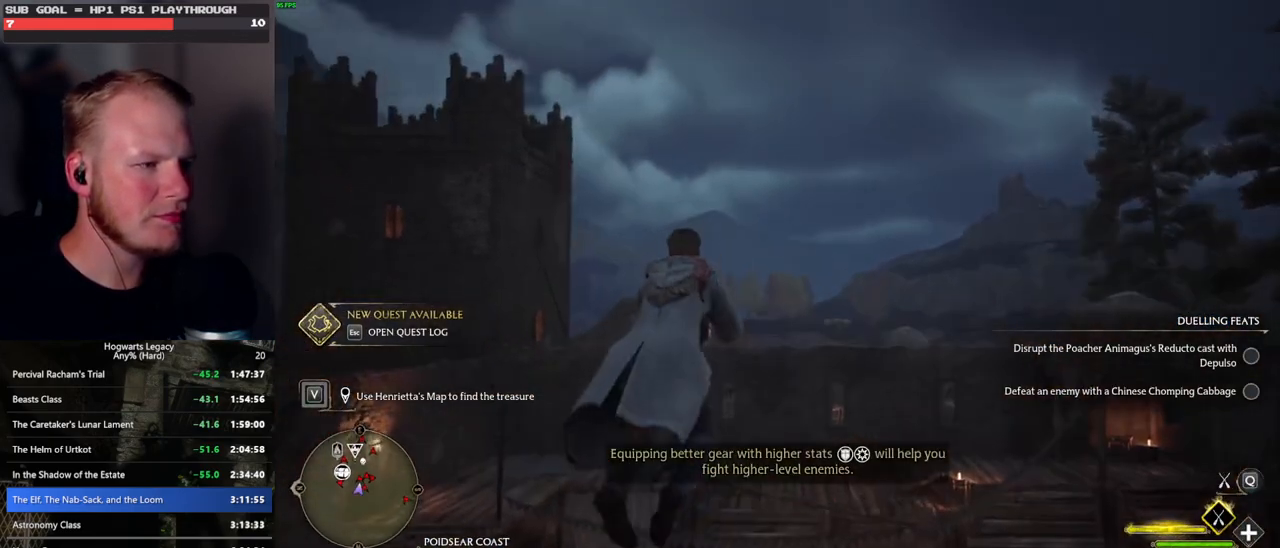
{"keys": ["w"], "mouse": [], "events": [[100, "mouse_left", "up"]]}
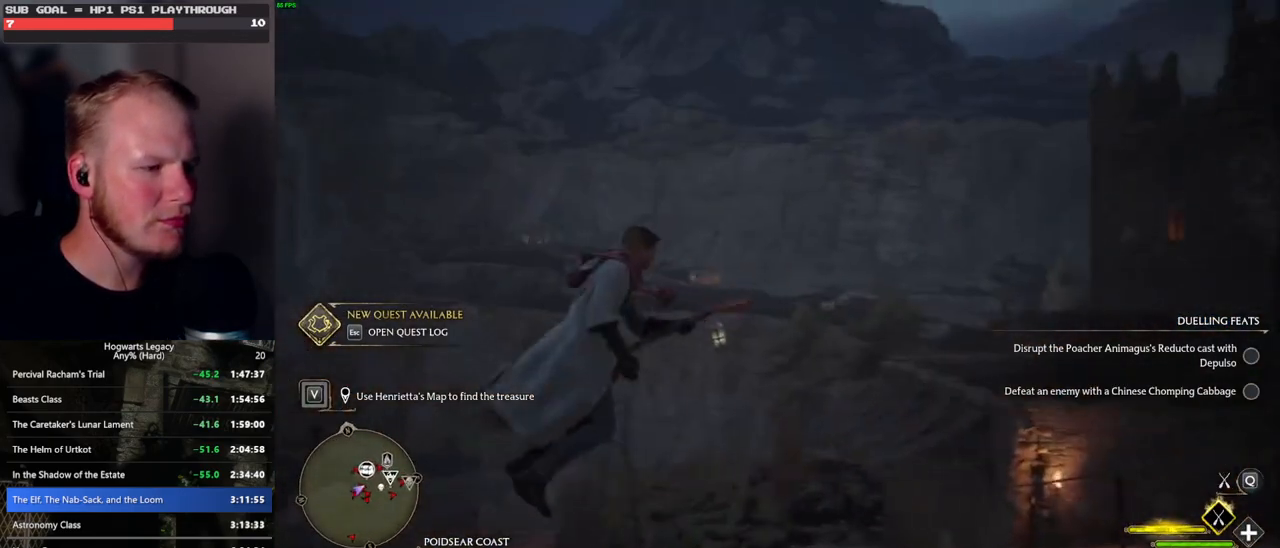
{"keys": ["d", "w"], "mouse": ["left"], "events": [[233, "d", "down"], [433, "mouse_left", "down"]]}
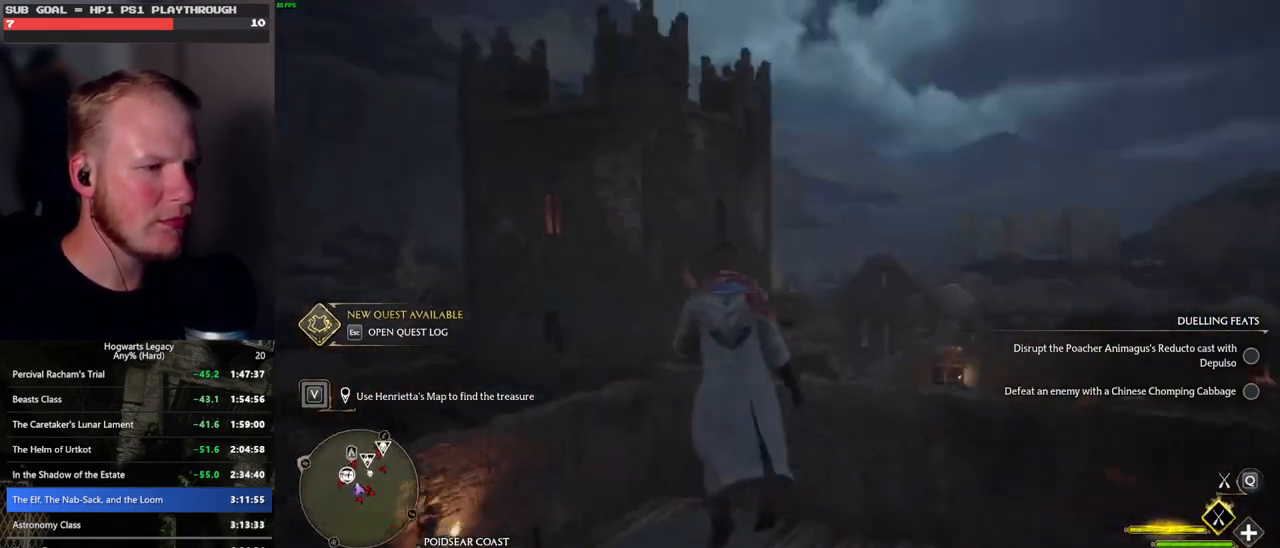
{"keys": ["w"], "mouse": [], "events": [[433, "mouse_left", "up"], [500, "d", "up"]]}
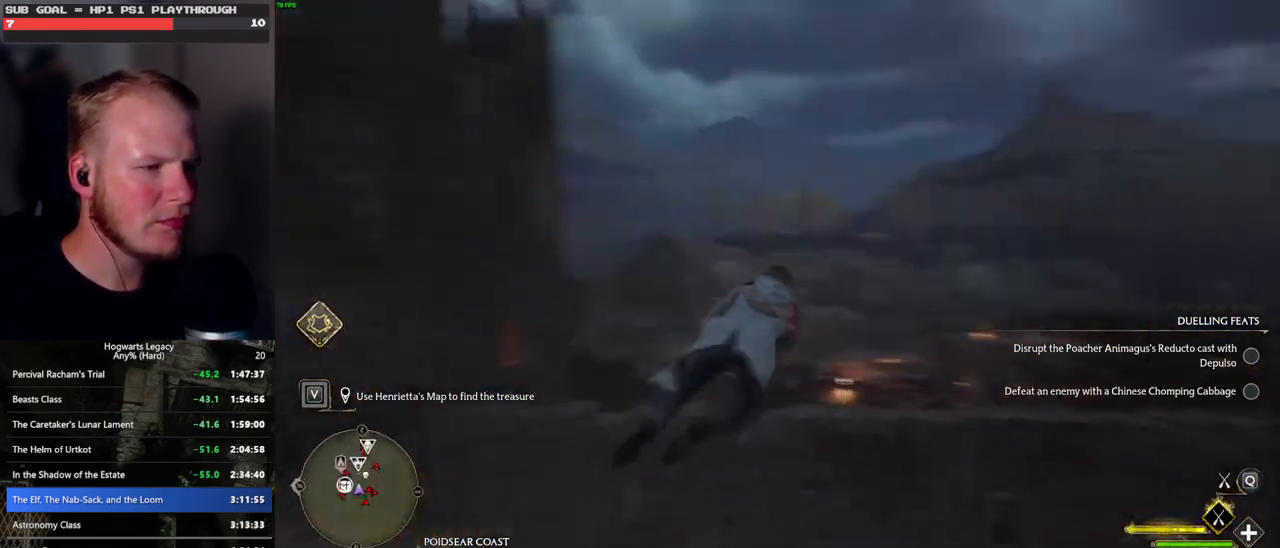
{"keys": ["w"], "mouse": [], "events": [[133, "a", "down"], [333, "a", "up"]]}
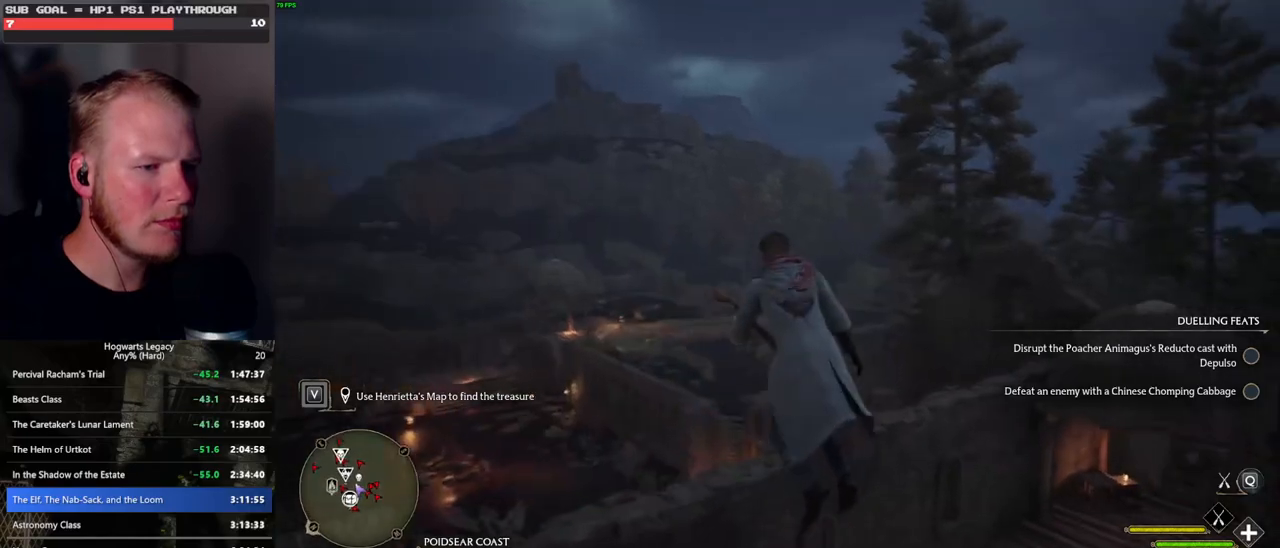
{"keys": ["w"], "mouse": [], "events": [[83, "d", "down"], [217, "d", "up"]]}
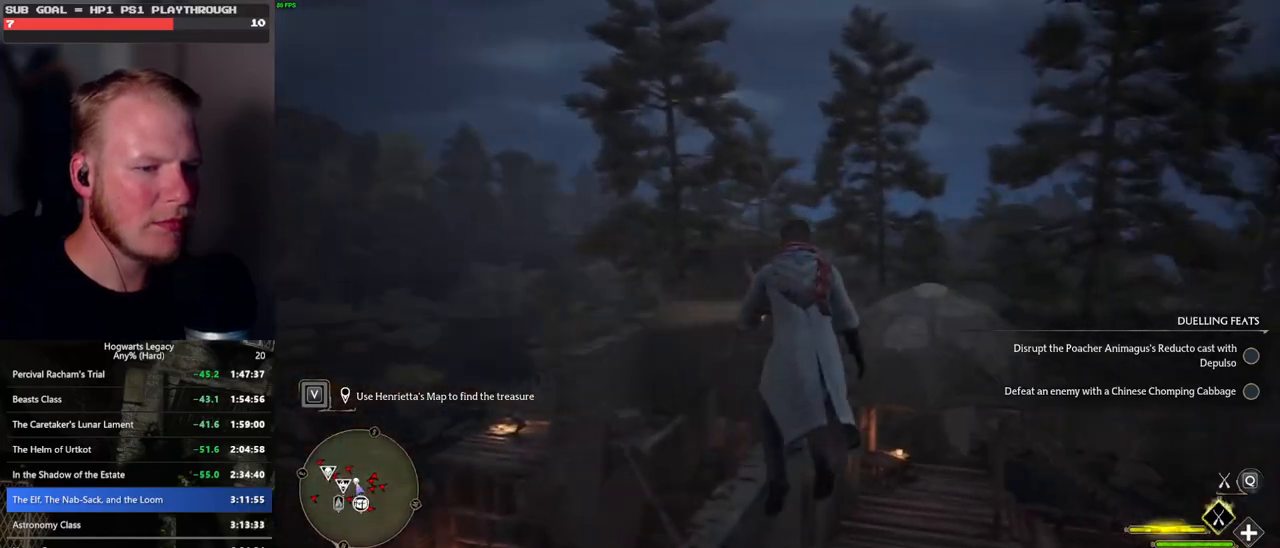
{"keys": ["w"], "mouse": [], "events": [[100, "ctrl_l", "down"], [483, "ctrl_l", "up"]]}
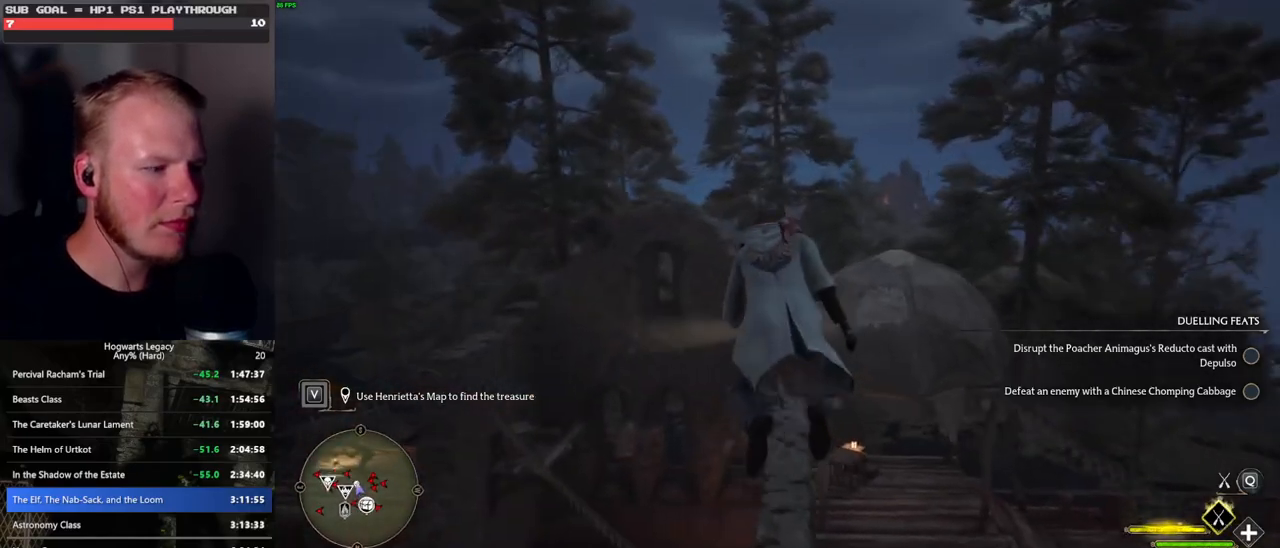
{"keys": ["ctrl_l", "w"], "mouse": [], "events": [[233, "mouse_left", "down"], [267, "ctrl_l", "down"], [400, "mouse_left", "up"]]}
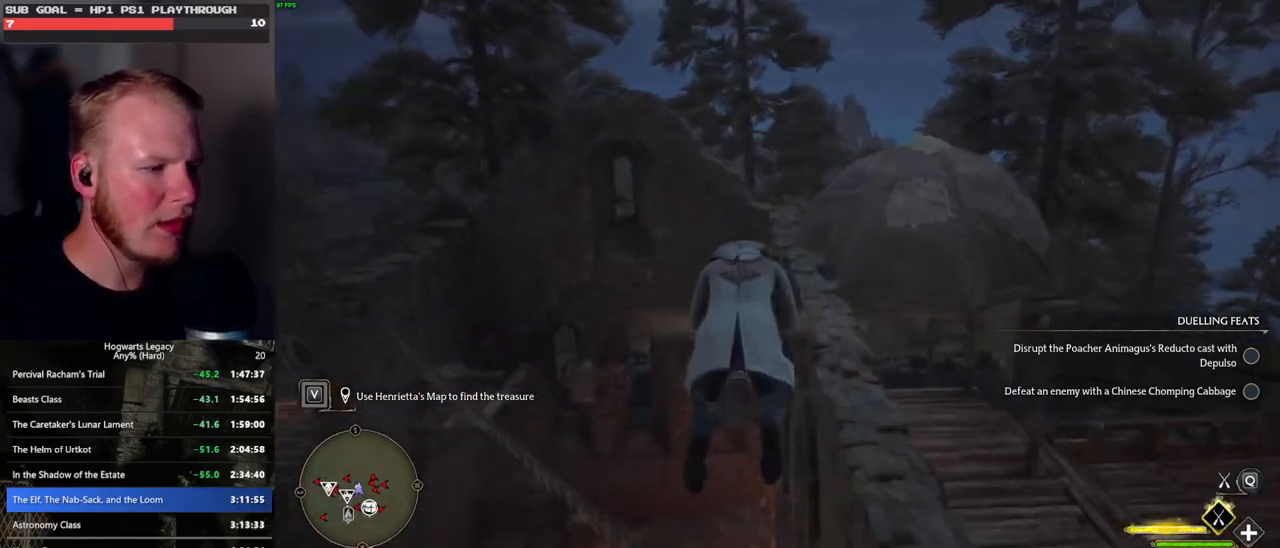
{"keys": ["ctrl_l"], "mouse": [], "events": [[383, "w", "up"]]}
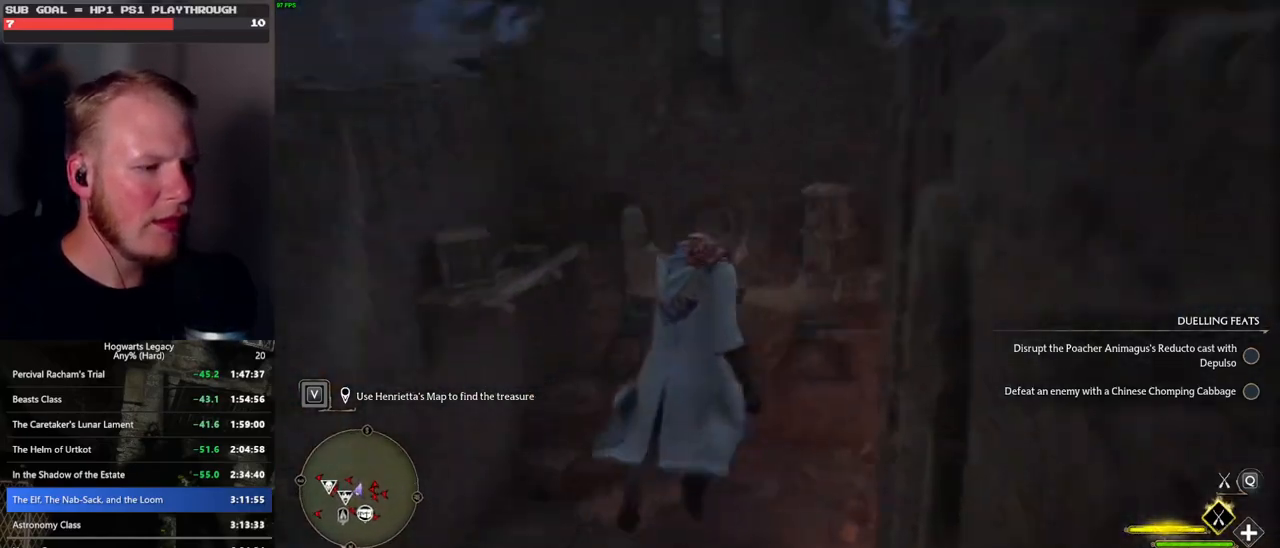
{"keys": ["ctrl_l", "w"], "mouse": [], "events": [[117, "w", "down"]]}
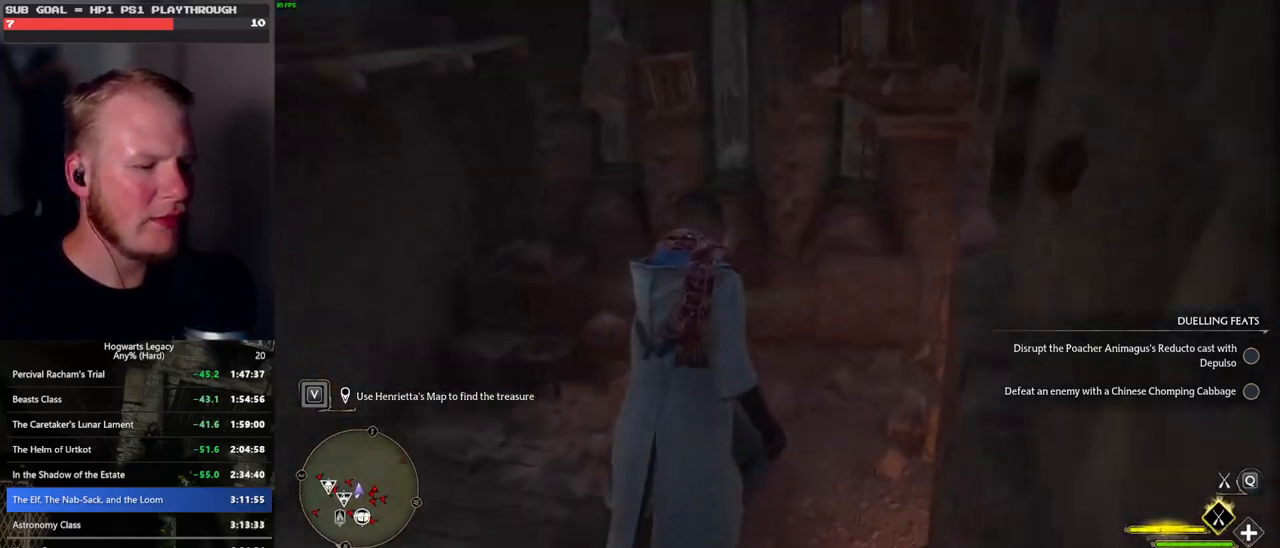
{"keys": ["ctrl_l", "w"], "mouse": [], "events": []}
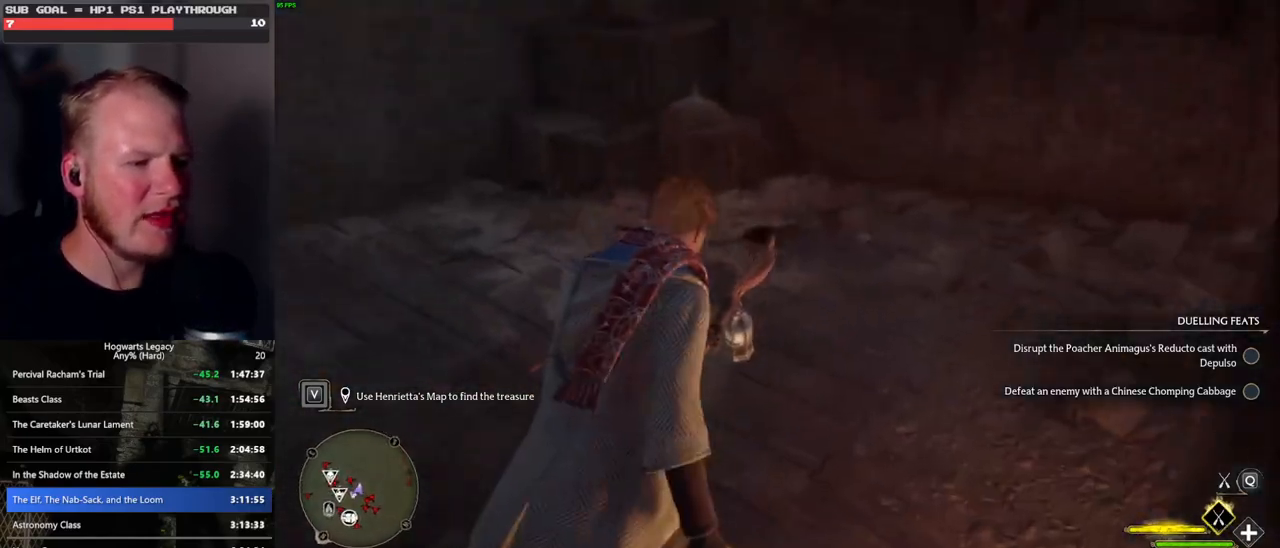
{"keys": ["w"], "mouse": [], "events": [[100, "ctrl_l", "up"], [283, "b", "down"], [350, "b", "up"]]}
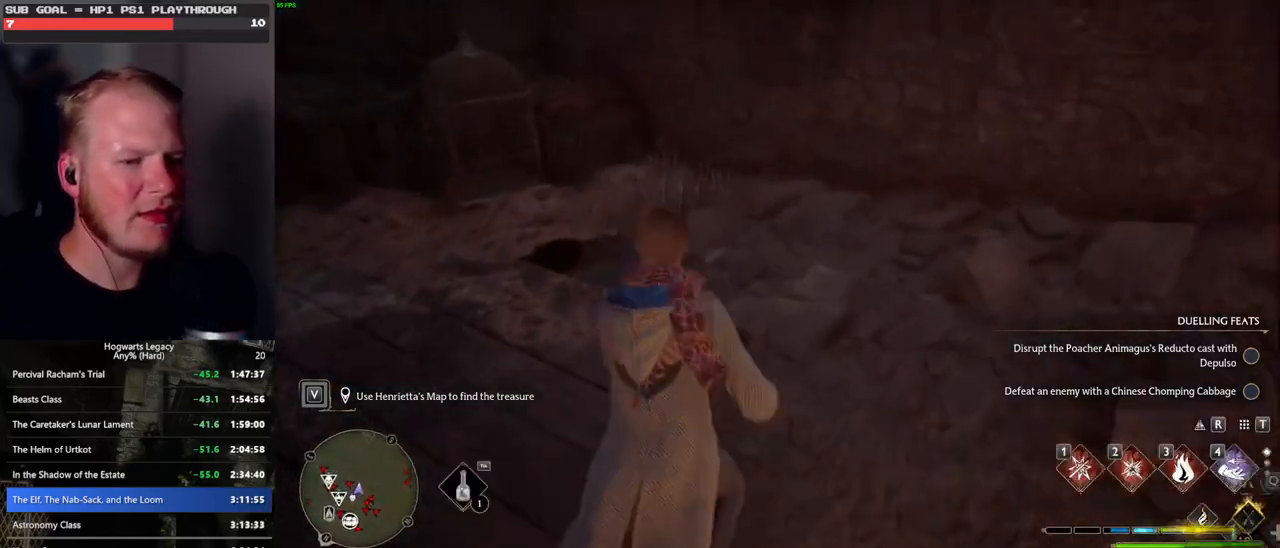
{"keys": ["w"], "mouse": [], "events": [[200, "mouse_wheel", "down"], [217, "mouse_wheel", "up"]]}
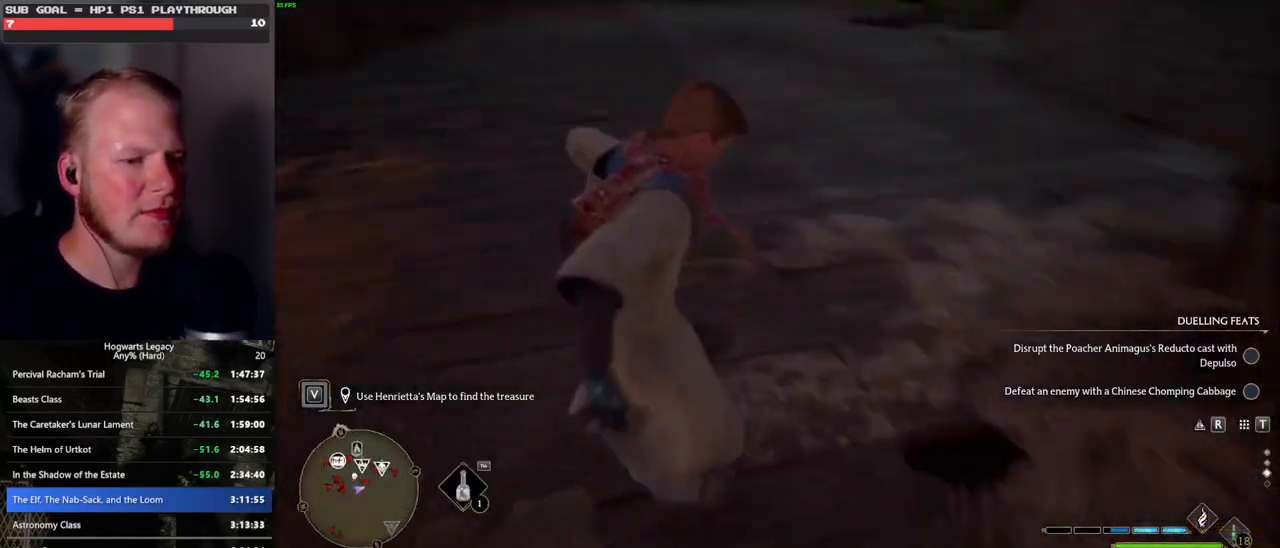
{"keys": ["w"], "mouse": [], "events": [[133, "1", "down"], [250, "1", "up"]]}
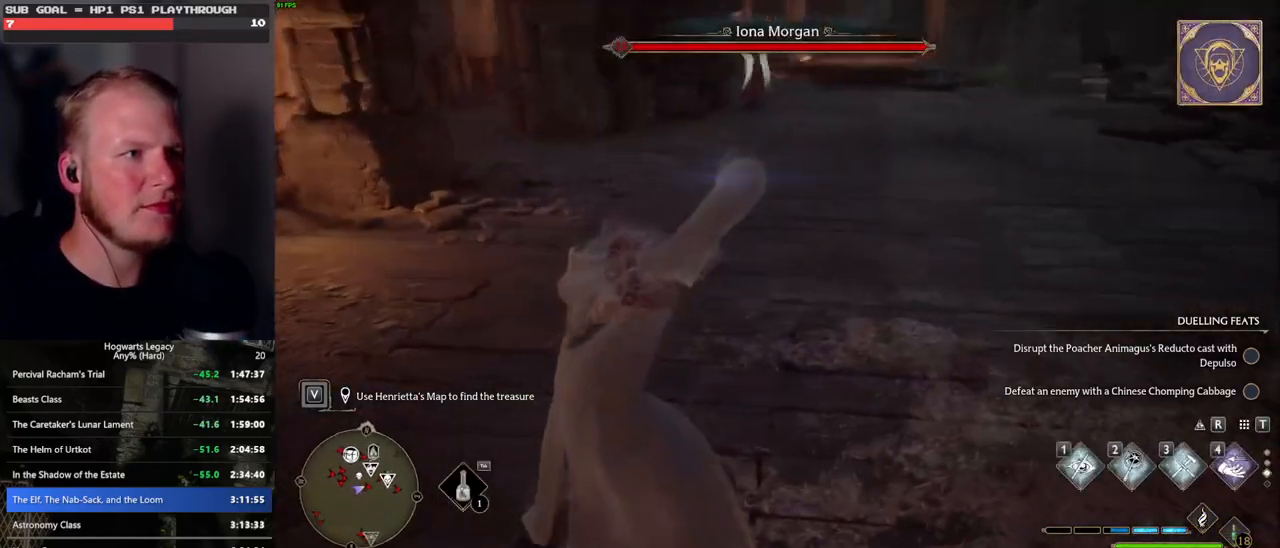
{"keys": ["a", "w"], "mouse": ["mb5"], "events": [[83, "a", "down"], [467, "mouse_mb5", "down"]]}
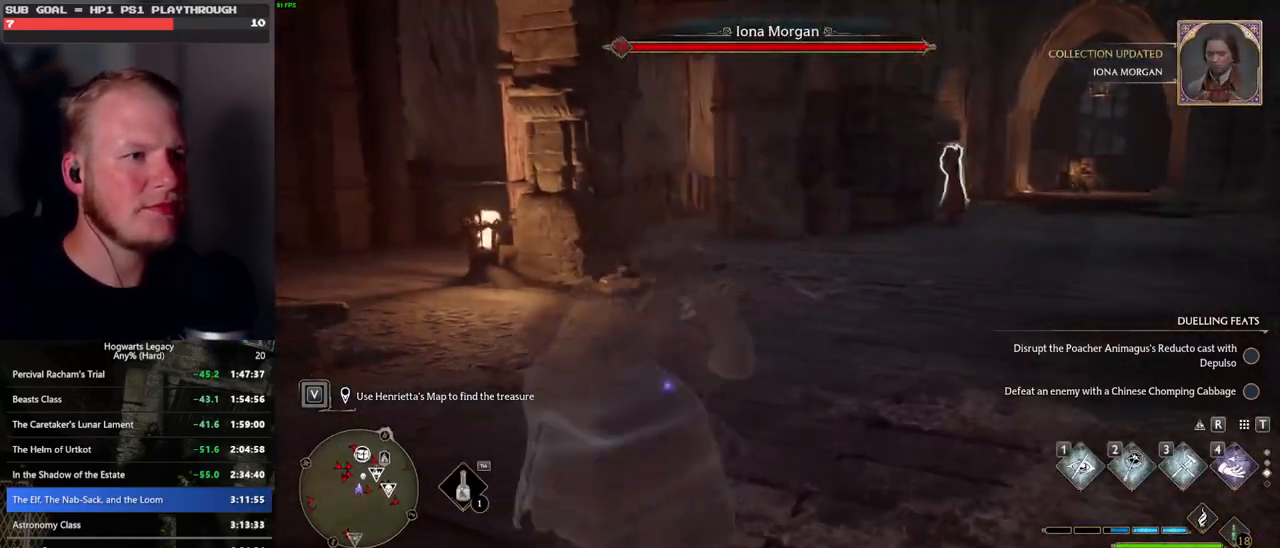
{"keys": ["w"], "mouse": [], "events": [[117, "a", "up"], [167, "mouse_mb5", "up"]]}
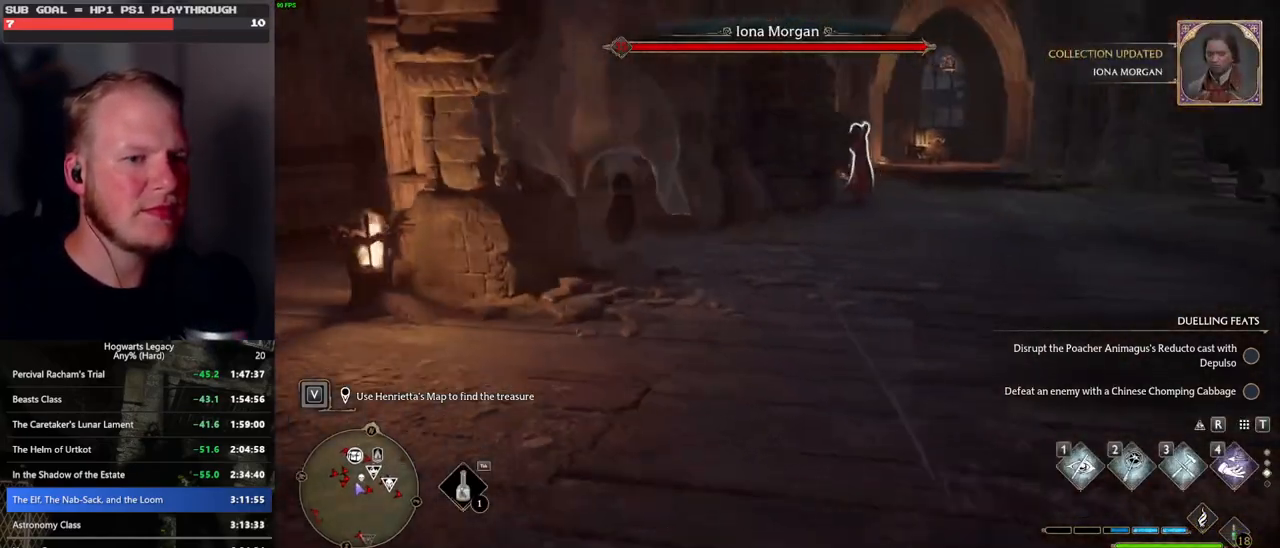
{"keys": ["w"], "mouse": [], "events": [[100, "shift_l", "down"], [217, "shift_l", "up"]]}
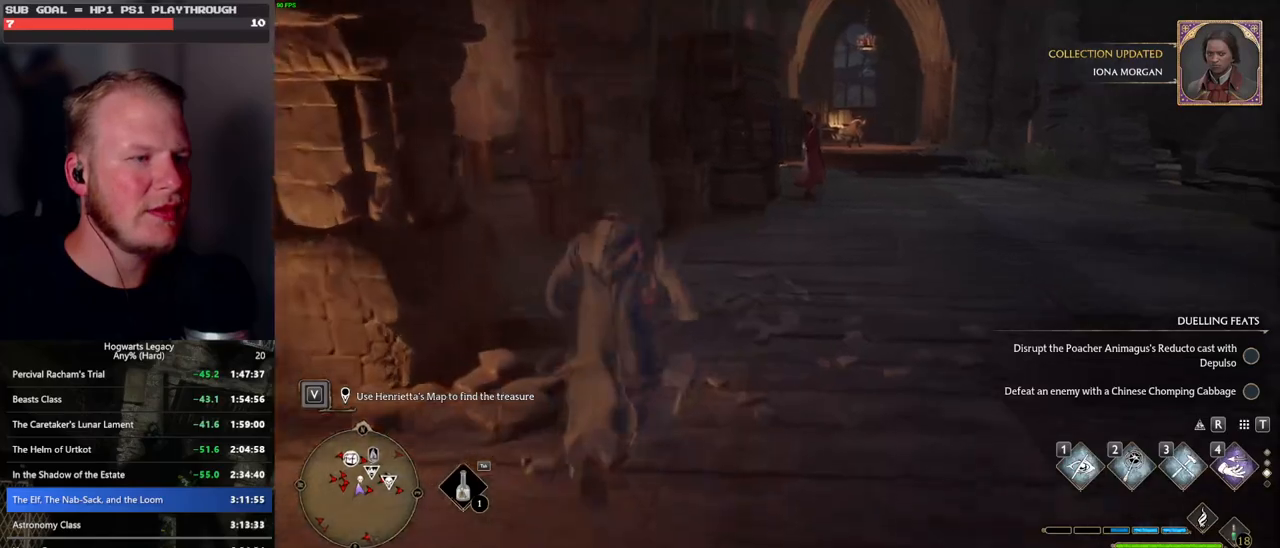
{"keys": ["w"], "mouse": [], "events": [[183, "mouse_mb5", "down"], [333, "mouse_mb5", "up"]]}
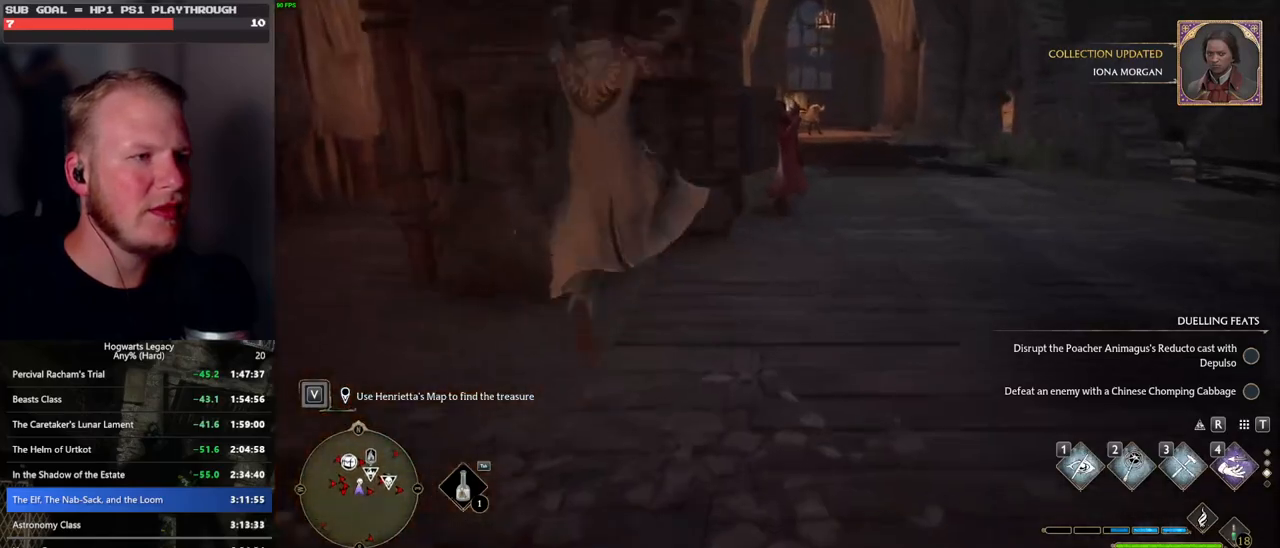
{"keys": ["d", "w"], "mouse": [], "events": [[250, "d", "down"]]}
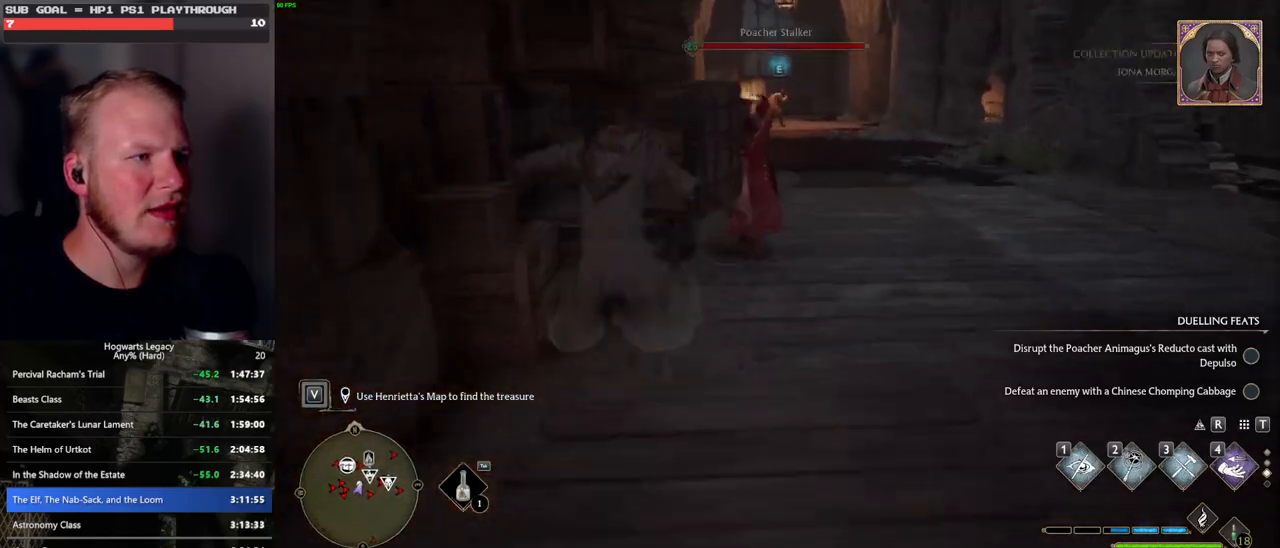
{"keys": ["f"], "mouse": [], "events": [[83, "d", "up"], [317, "f", "down"], [400, "f", "up"], [433, "w", "up"], [500, "f", "down"]]}
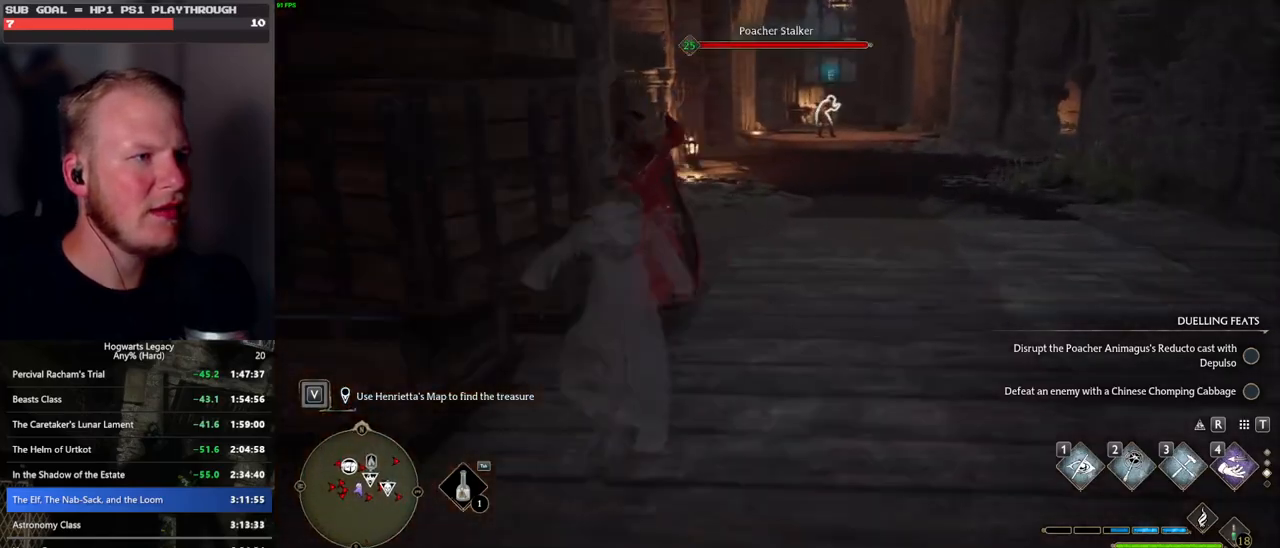
{"keys": ["f"], "mouse": [], "events": [[50, "f", "up"], [150, "f", "down"], [217, "f", "up"], [317, "f", "down"], [383, "f", "up"], [467, "f", "down"]]}
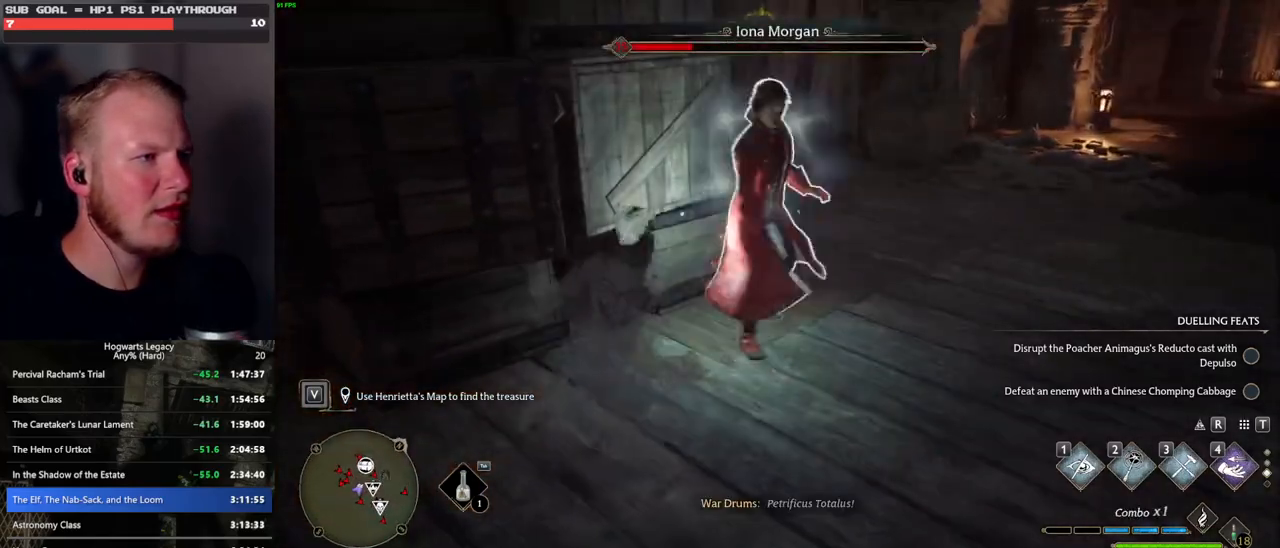
{"keys": [], "mouse": [], "events": [[67, "f", "up"]]}
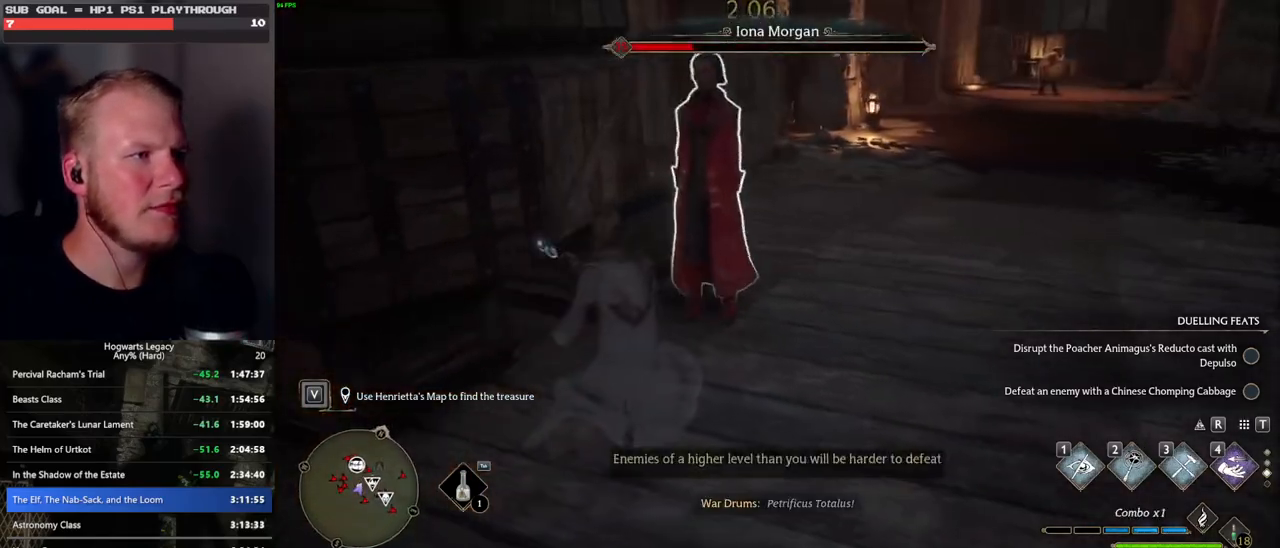
{"keys": [], "mouse": [], "events": [[200, "e", "down"], [283, "e", "up"], [367, "e", "down"], [433, "e", "up"]]}
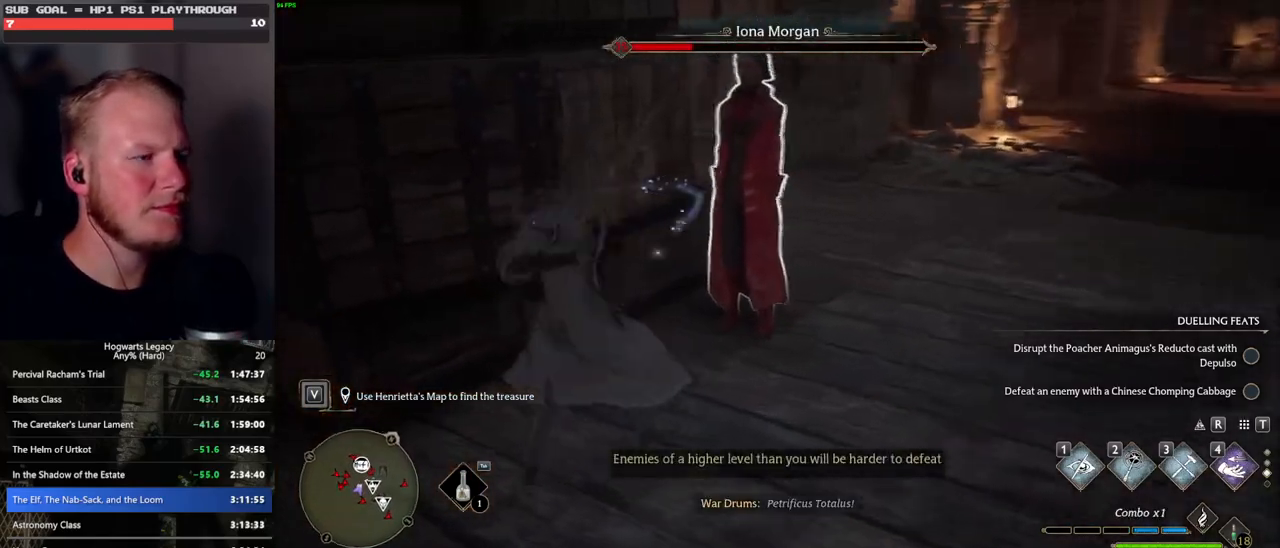
{"keys": [], "mouse": [], "events": [[17, "e", "down"], [100, "e", "up"], [200, "e", "down"], [233, "e", "up"]]}
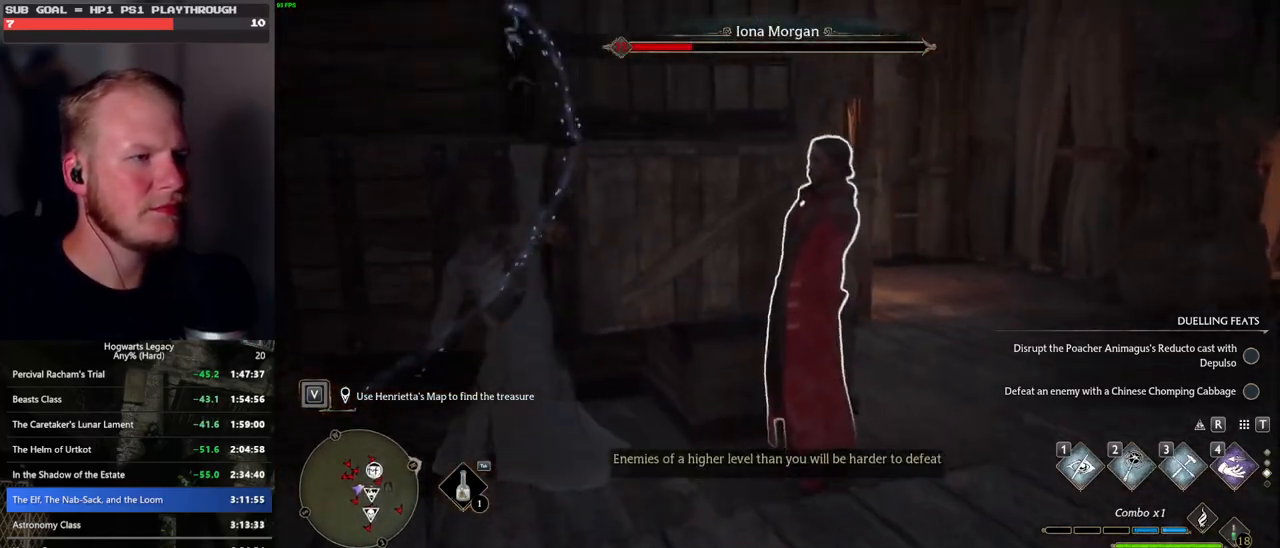
{"keys": [], "mouse": [], "events": []}
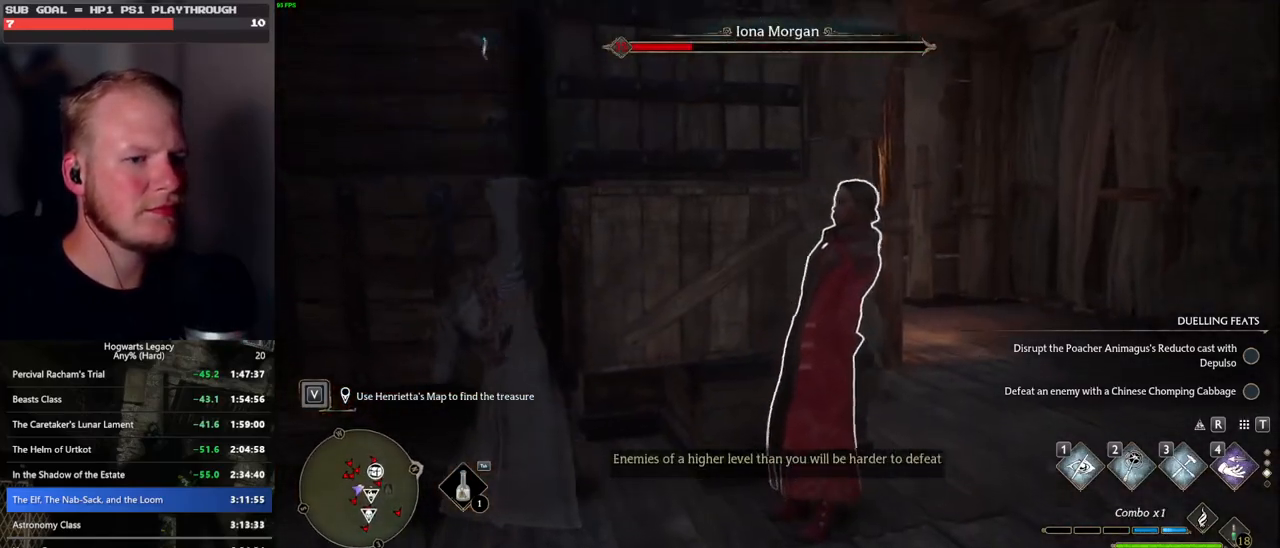
{"keys": [], "mouse": [], "events": []}